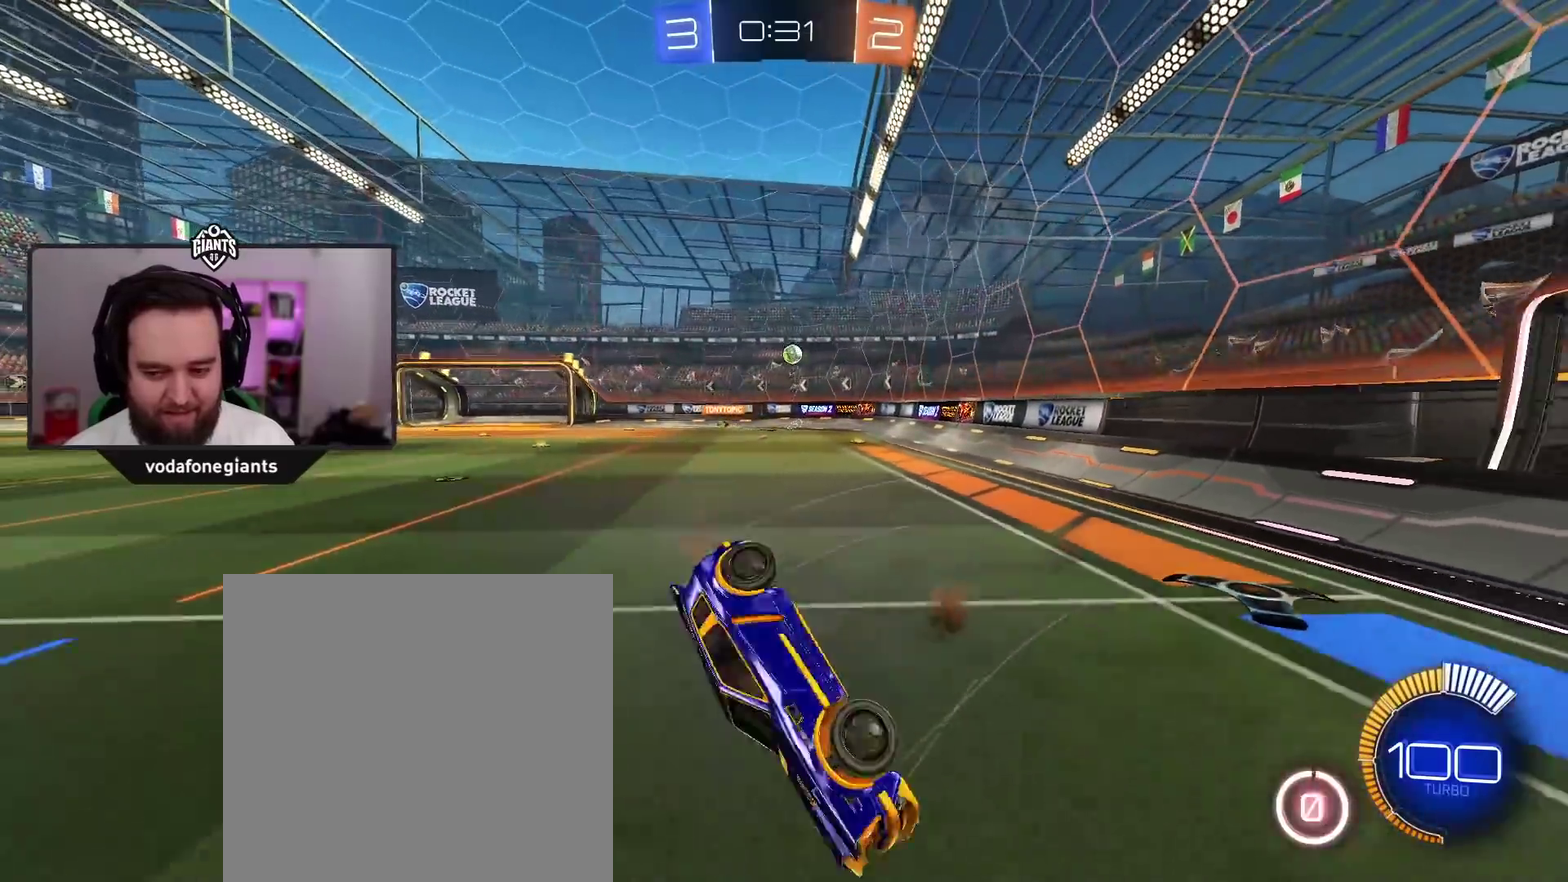
Gameplay with a controller (Xbox layout); each line is a JSON object with the inputs held at the frame after it. "events" lists button and stick changes between this image and that frame as [ms after this image, input, new state], when the widget could be followed in between.
{"buttons": ["R2"], "left_stick": "right", "right_stick": "center", "events": [[283, "left_stick", "right"]]}
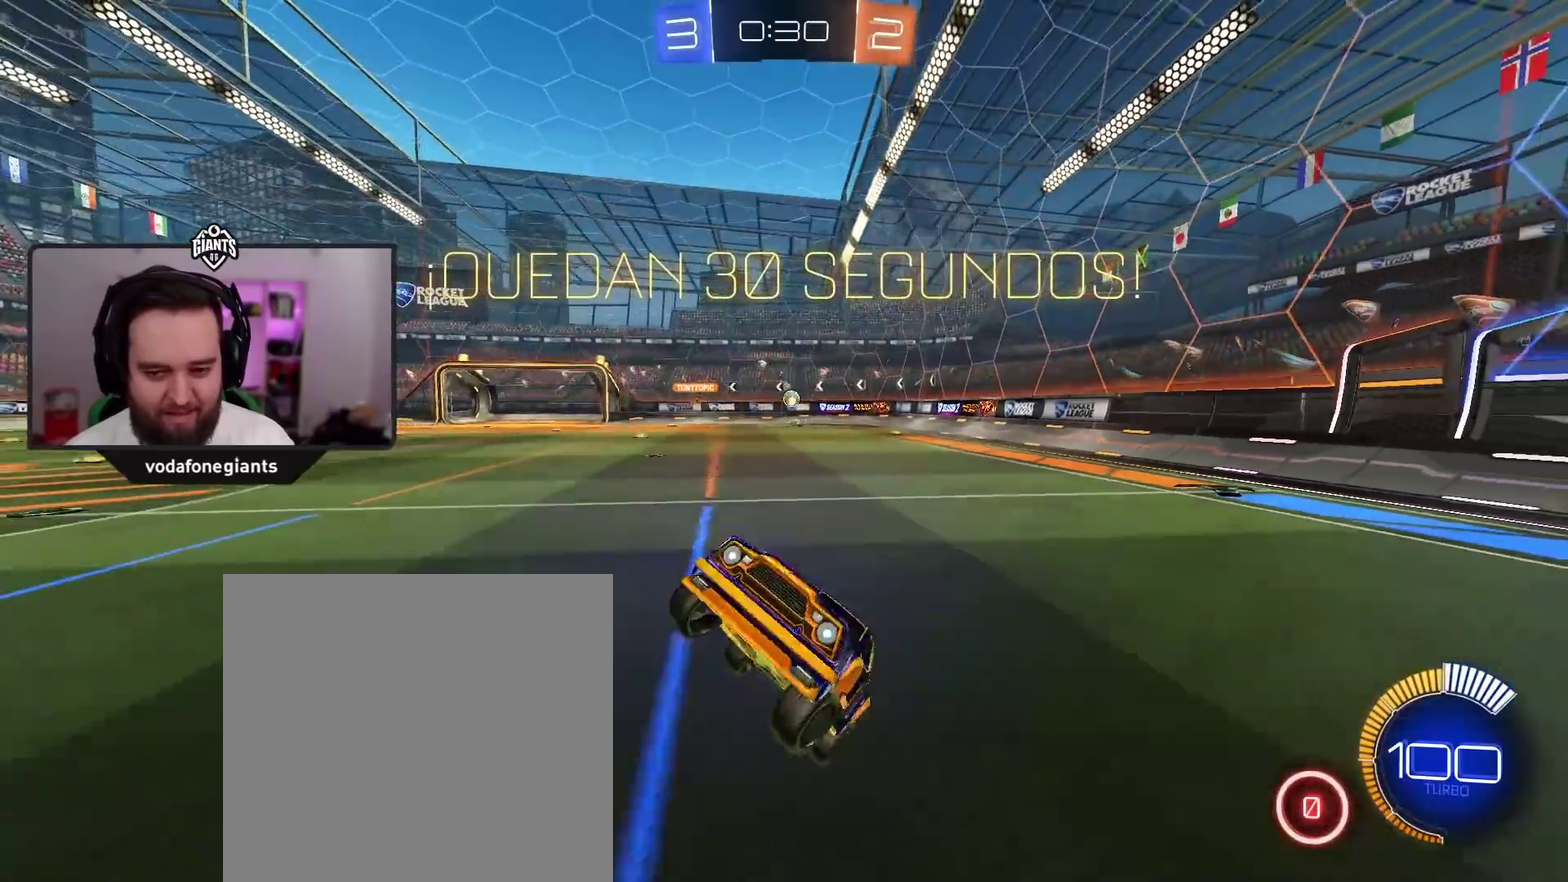
{"buttons": ["R2"], "left_stick": "right", "right_stick": "center", "events": []}
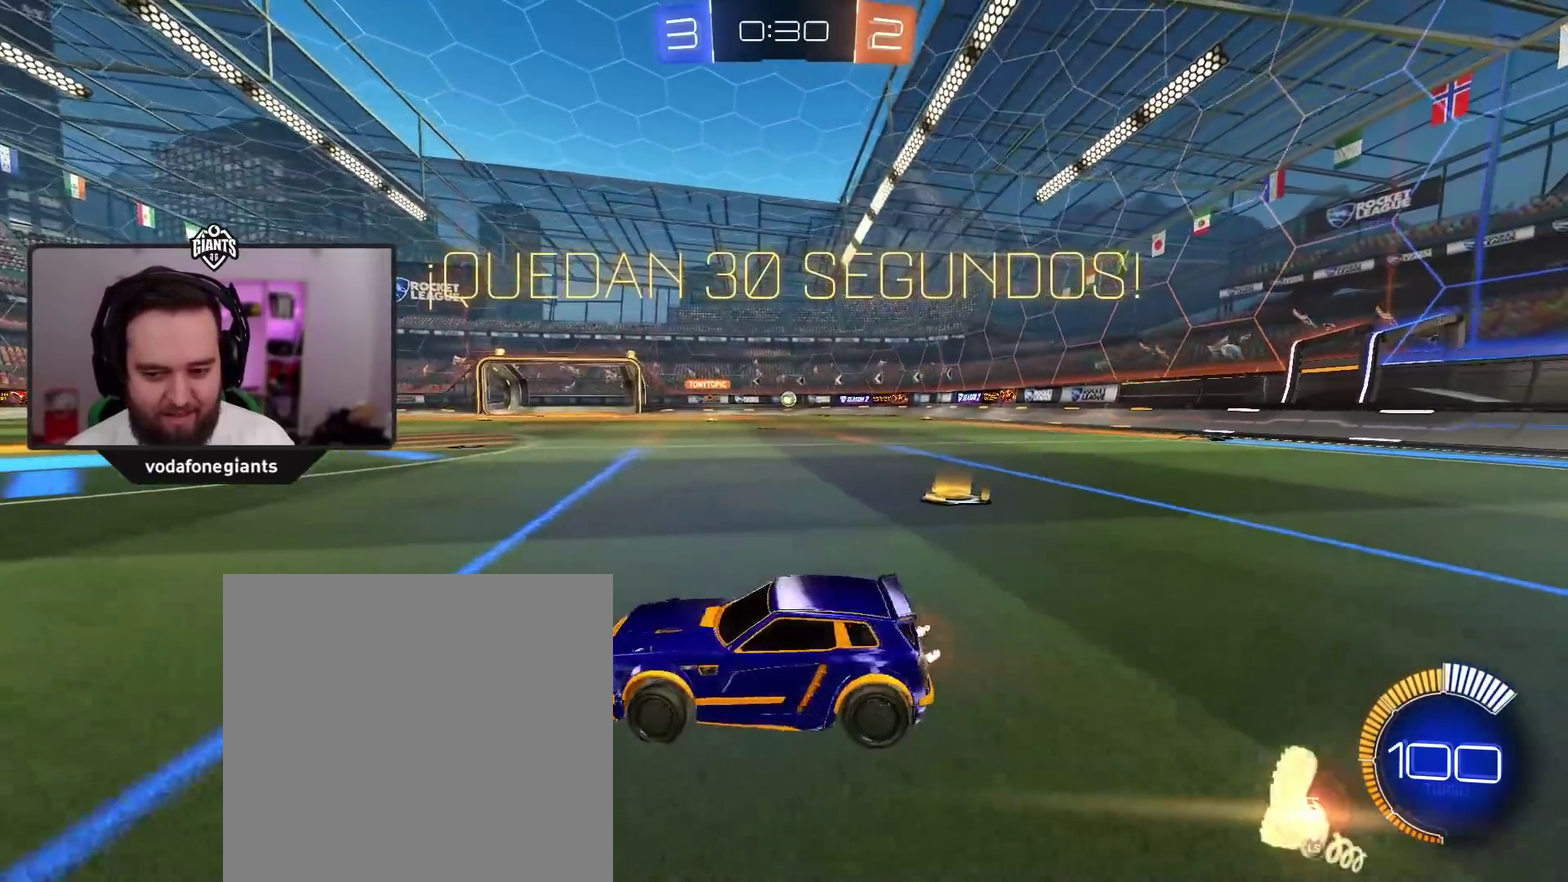
{"buttons": ["R2"], "left_stick": "center", "right_stick": "center", "events": [[483, "left_stick", "center"]]}
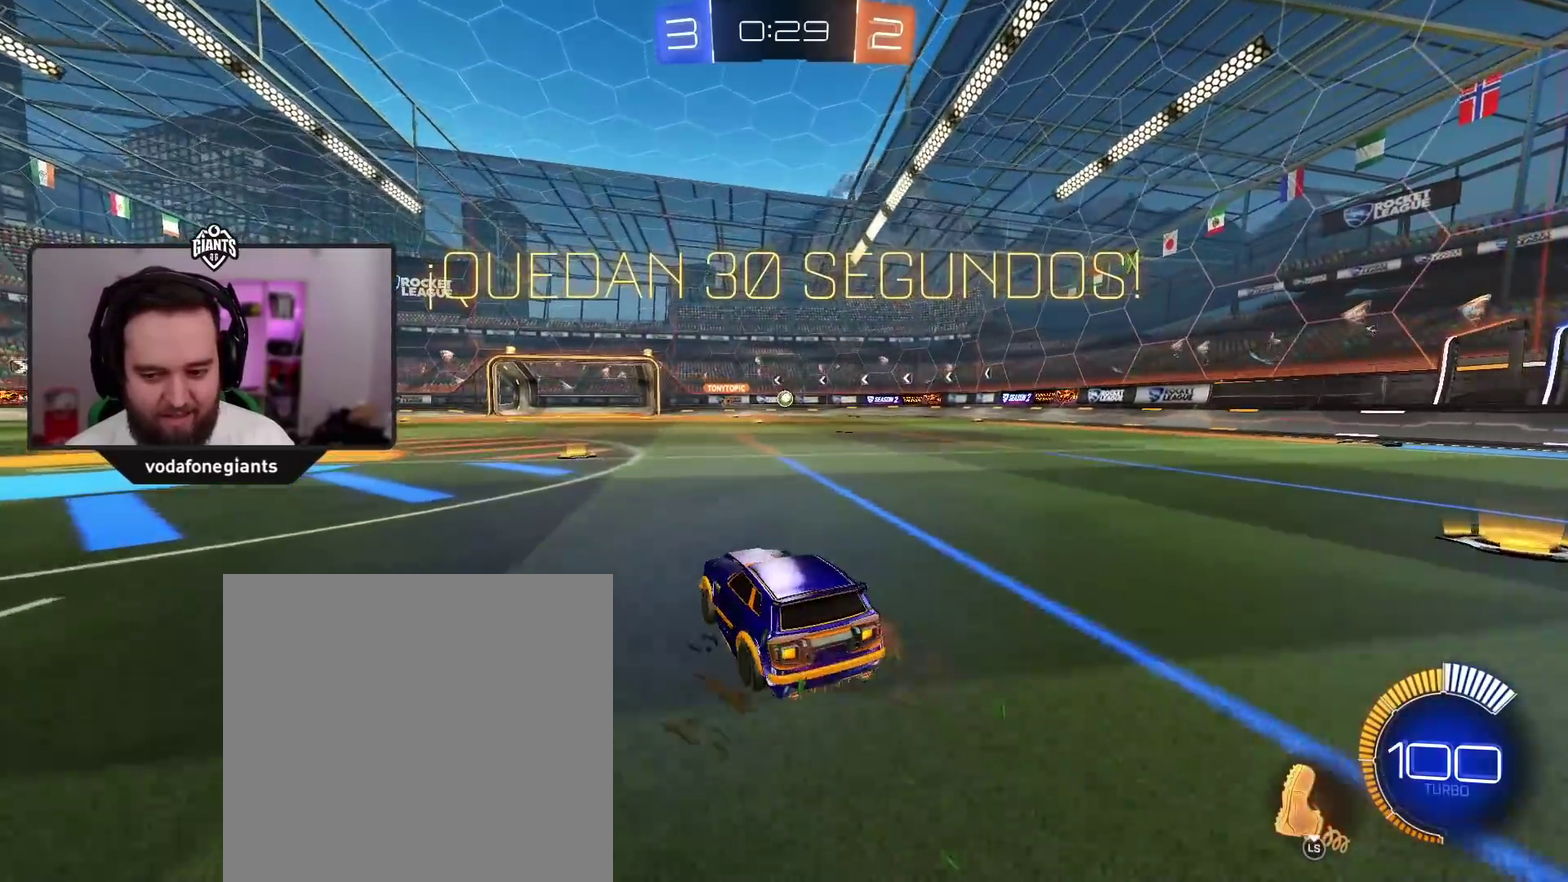
{"buttons": ["R2", "L3"], "left_stick": "center", "right_stick": "center", "events": [[150, "left_stick", "left"], [217, "L3", "down"], [283, "left_stick", "center"], [333, "L3", "up"], [450, "L3", "down"]]}
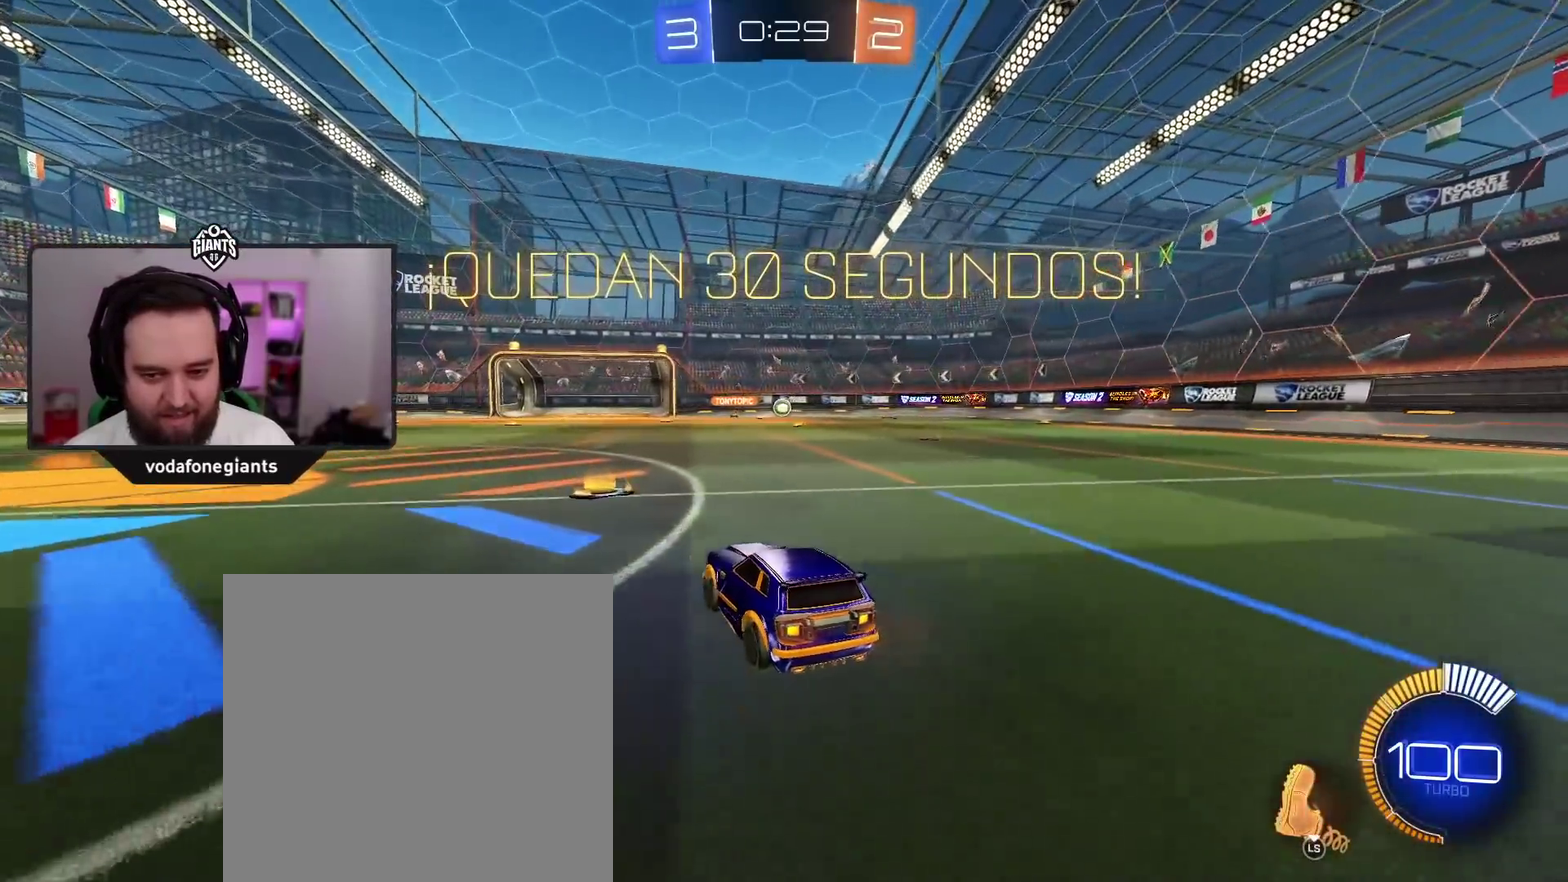
{"buttons": ["A", "R2"], "left_stick": "down-right", "right_stick": "center", "events": [[83, "L3", "up"], [183, "L3", "down"], [250, "L3", "up"], [317, "A", "down"], [367, "L3", "down"], [367, "left_stick", "down-right"], [417, "L3", "up"]]}
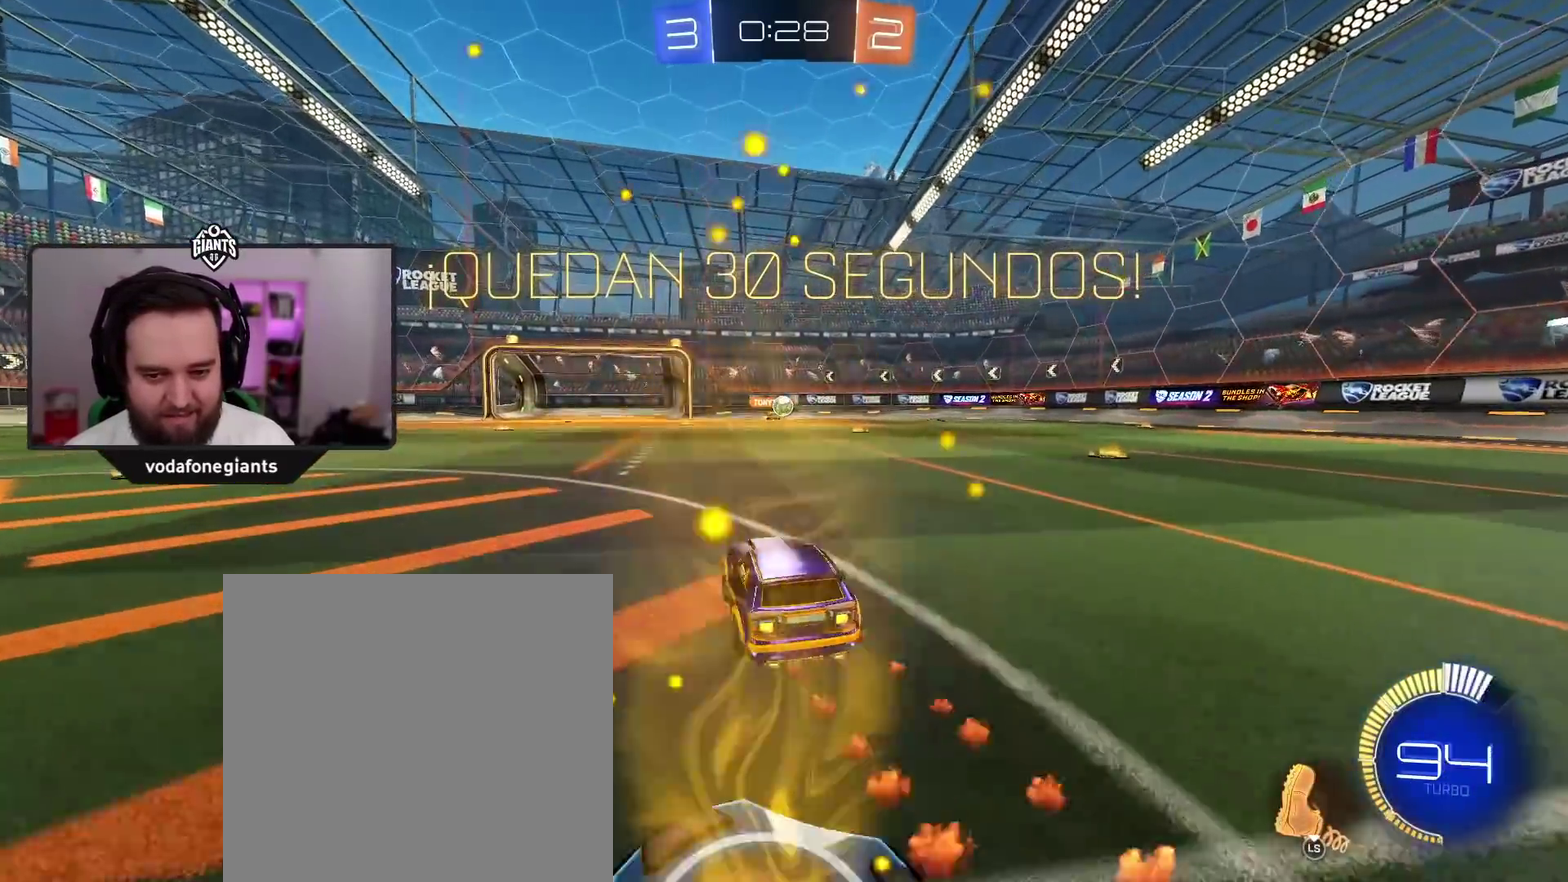
{"buttons": ["R2", "L3"], "left_stick": "center", "right_stick": "center", "events": [[183, "left_stick", "center"], [267, "L3", "down"], [267, "left_stick", "right"], [333, "L3", "up"], [350, "left_stick", "center"], [467, "A", "up"], [500, "L3", "down"]]}
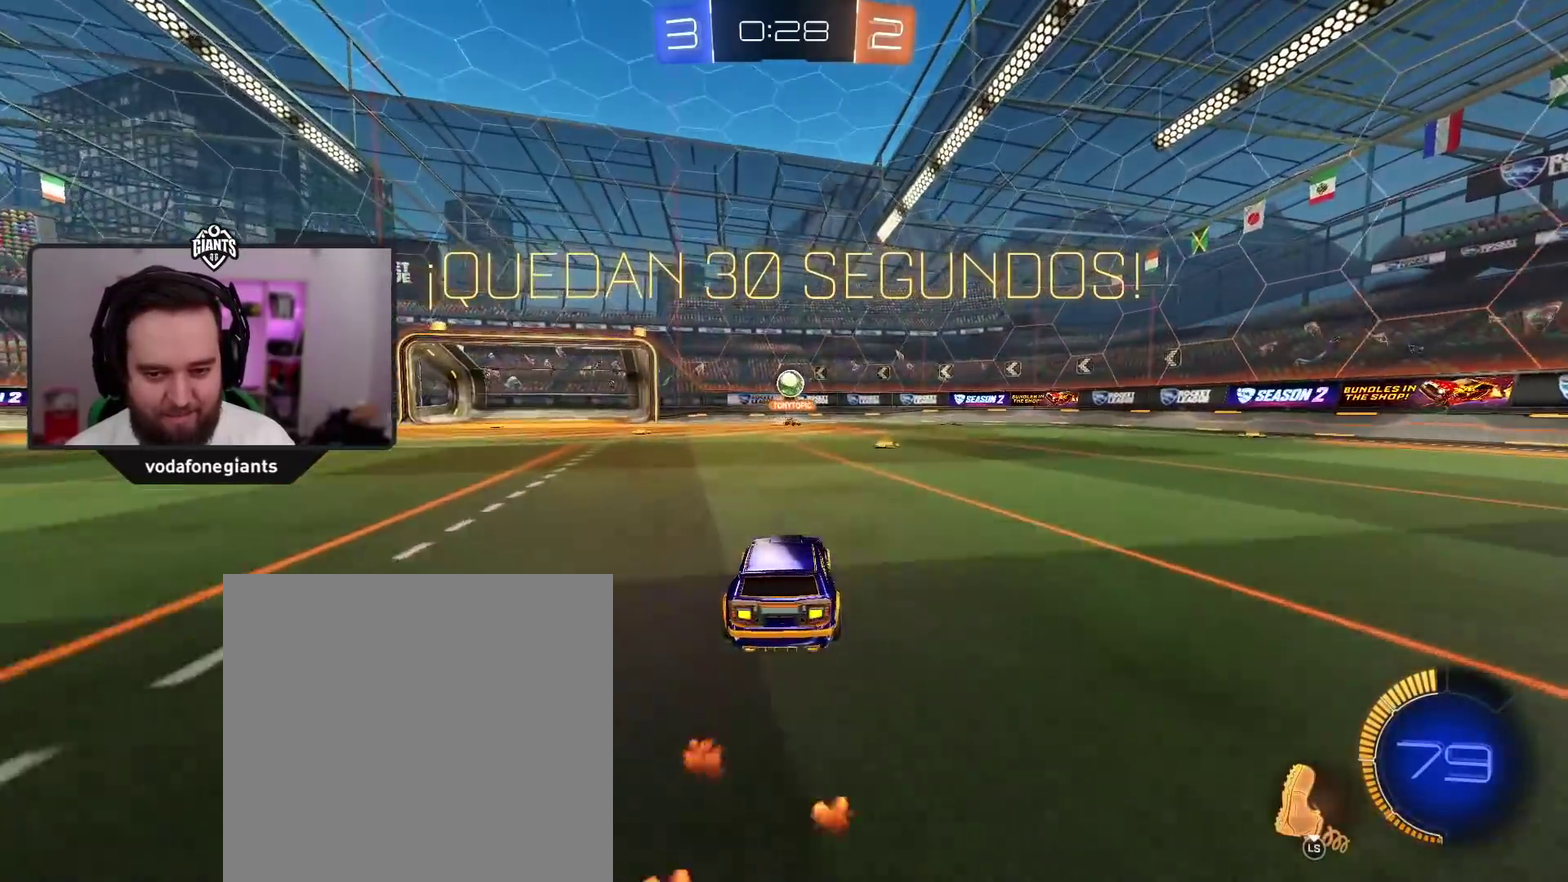
{"buttons": ["A", "R2"], "left_stick": "center", "right_stick": "center", "events": [[100, "L3", "up"], [167, "left_stick", "right"], [200, "L3", "down"], [283, "L3", "up"], [450, "A", "down"], [483, "left_stick", "center"]]}
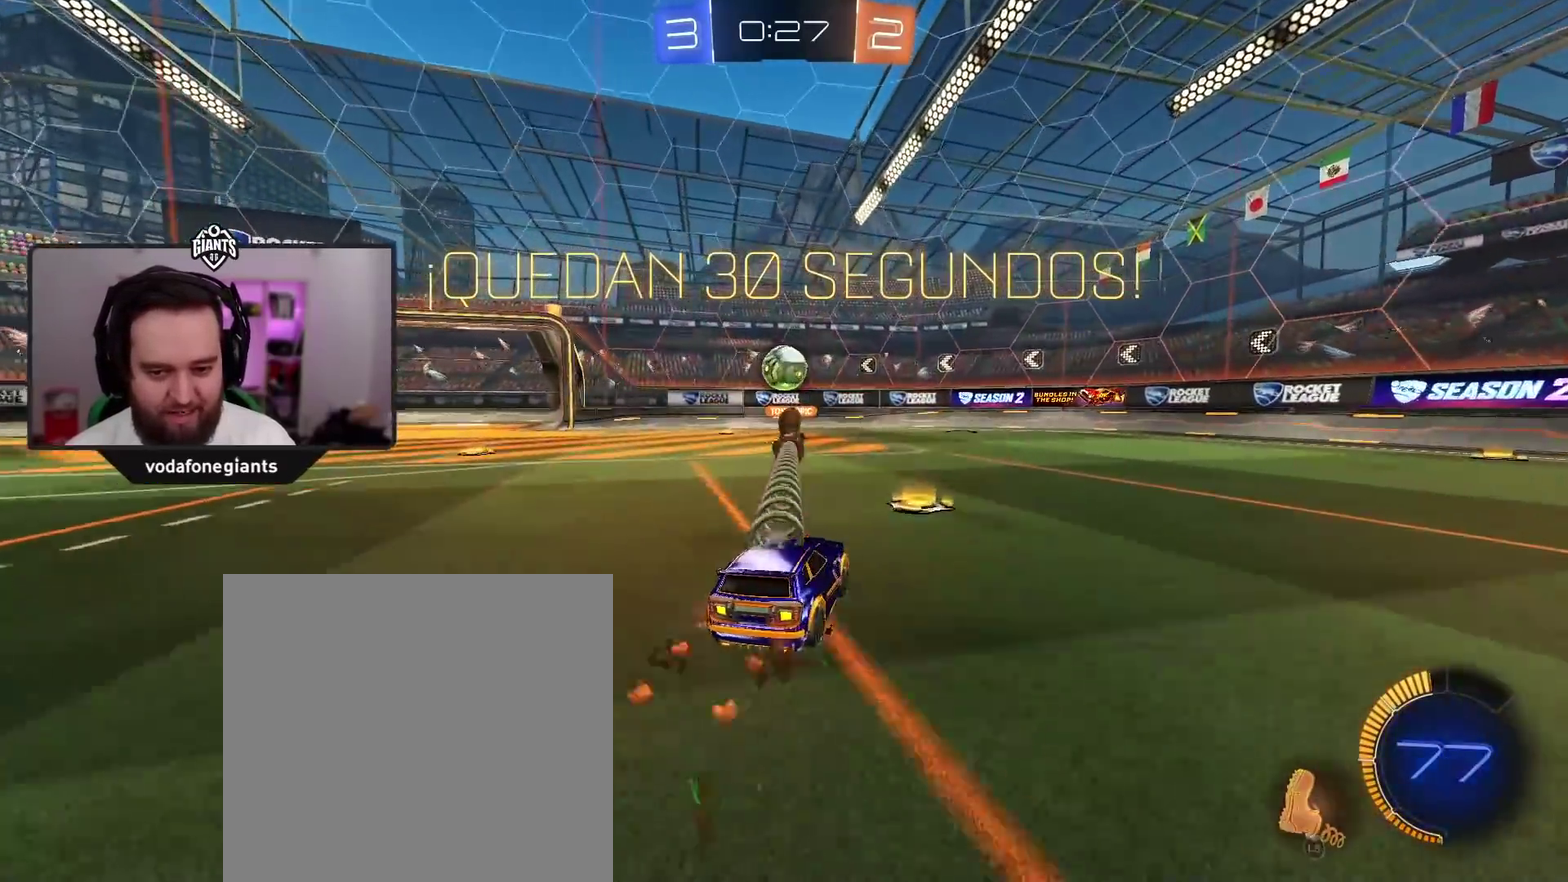
{"buttons": ["L1", "R2"], "left_stick": "right", "right_stick": "center", "events": [[33, "A", "up"], [133, "left_stick", "right"], [417, "L1", "down"]]}
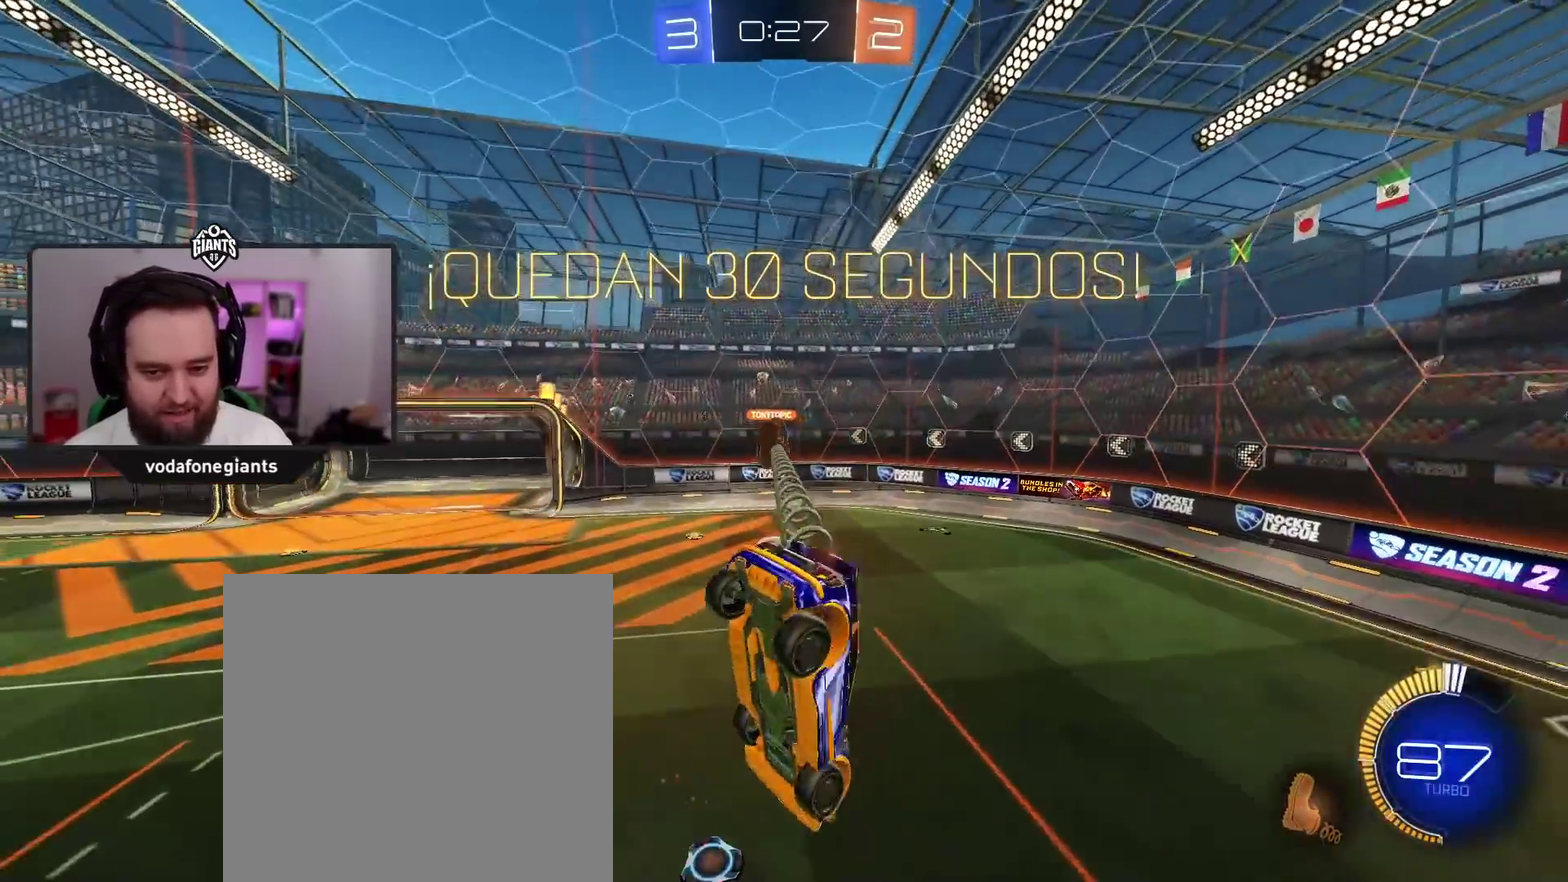
{"buttons": ["L1", "R2"], "left_stick": "right", "right_stick": "center", "events": [[33, "L1", "up"], [350, "L1", "down"]]}
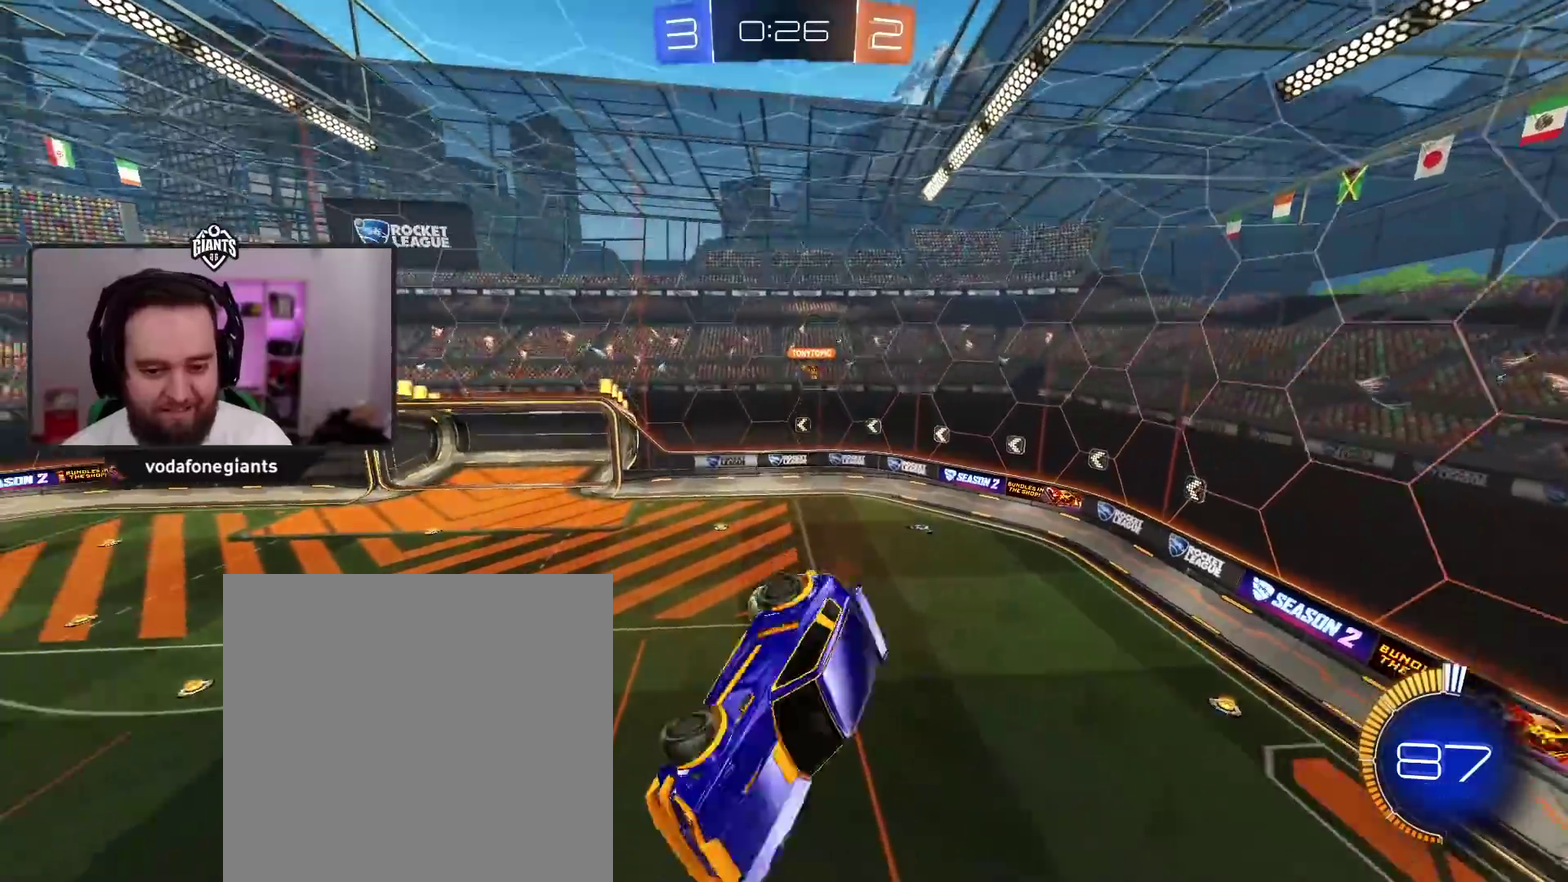
{"buttons": ["L1", "R2"], "left_stick": "right", "right_stick": "center", "events": []}
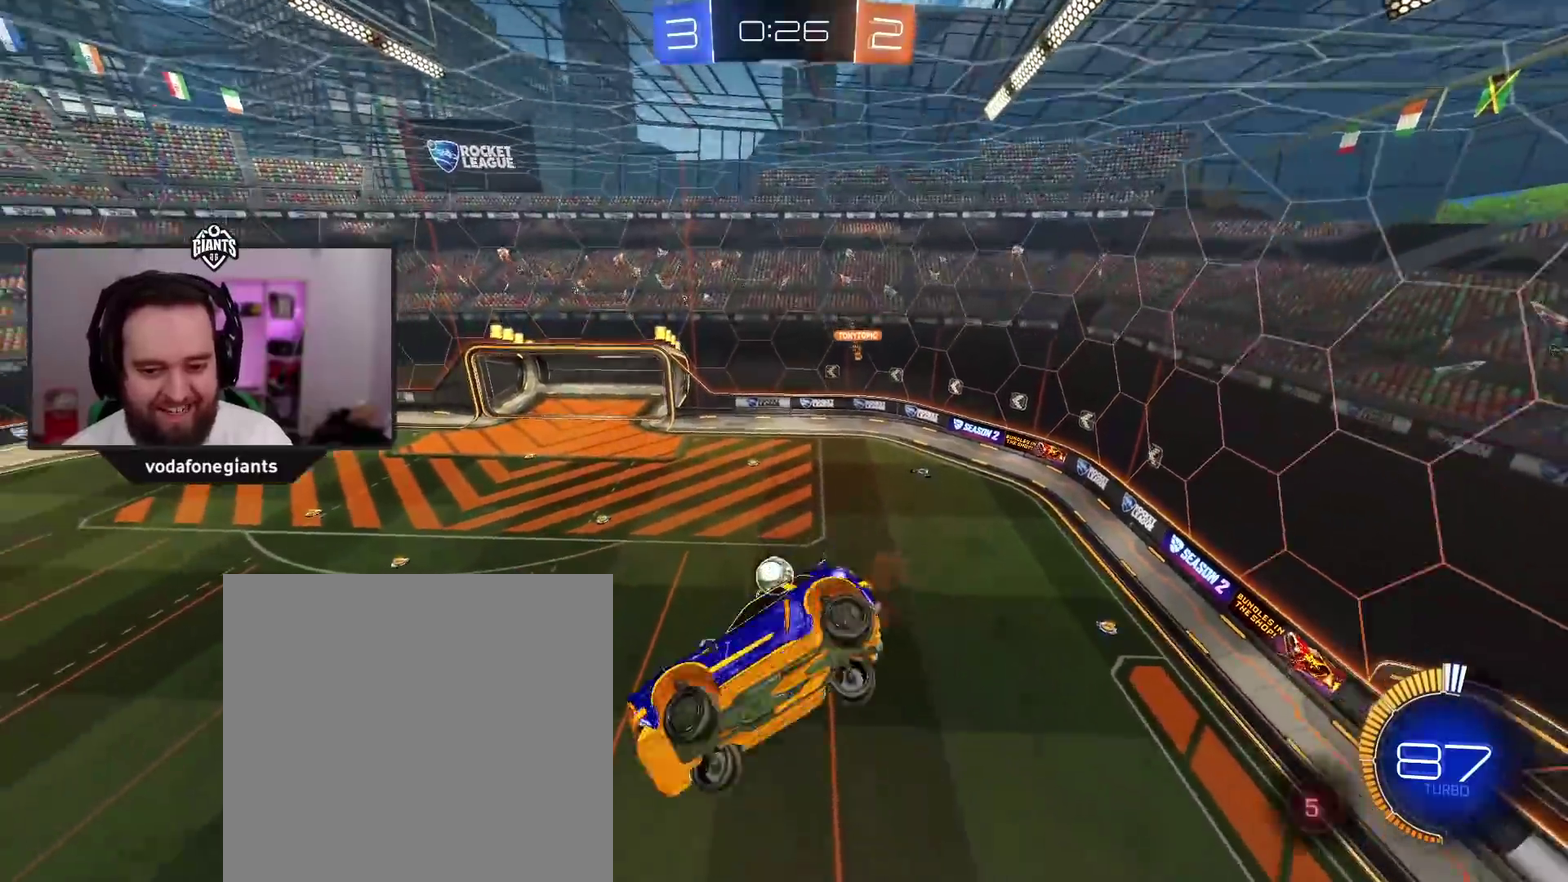
{"buttons": ["L1", "R2"], "left_stick": "down-right", "right_stick": "center", "events": [[67, "left_stick", "down-right"], [217, "Y", "down"], [350, "Y", "up"]]}
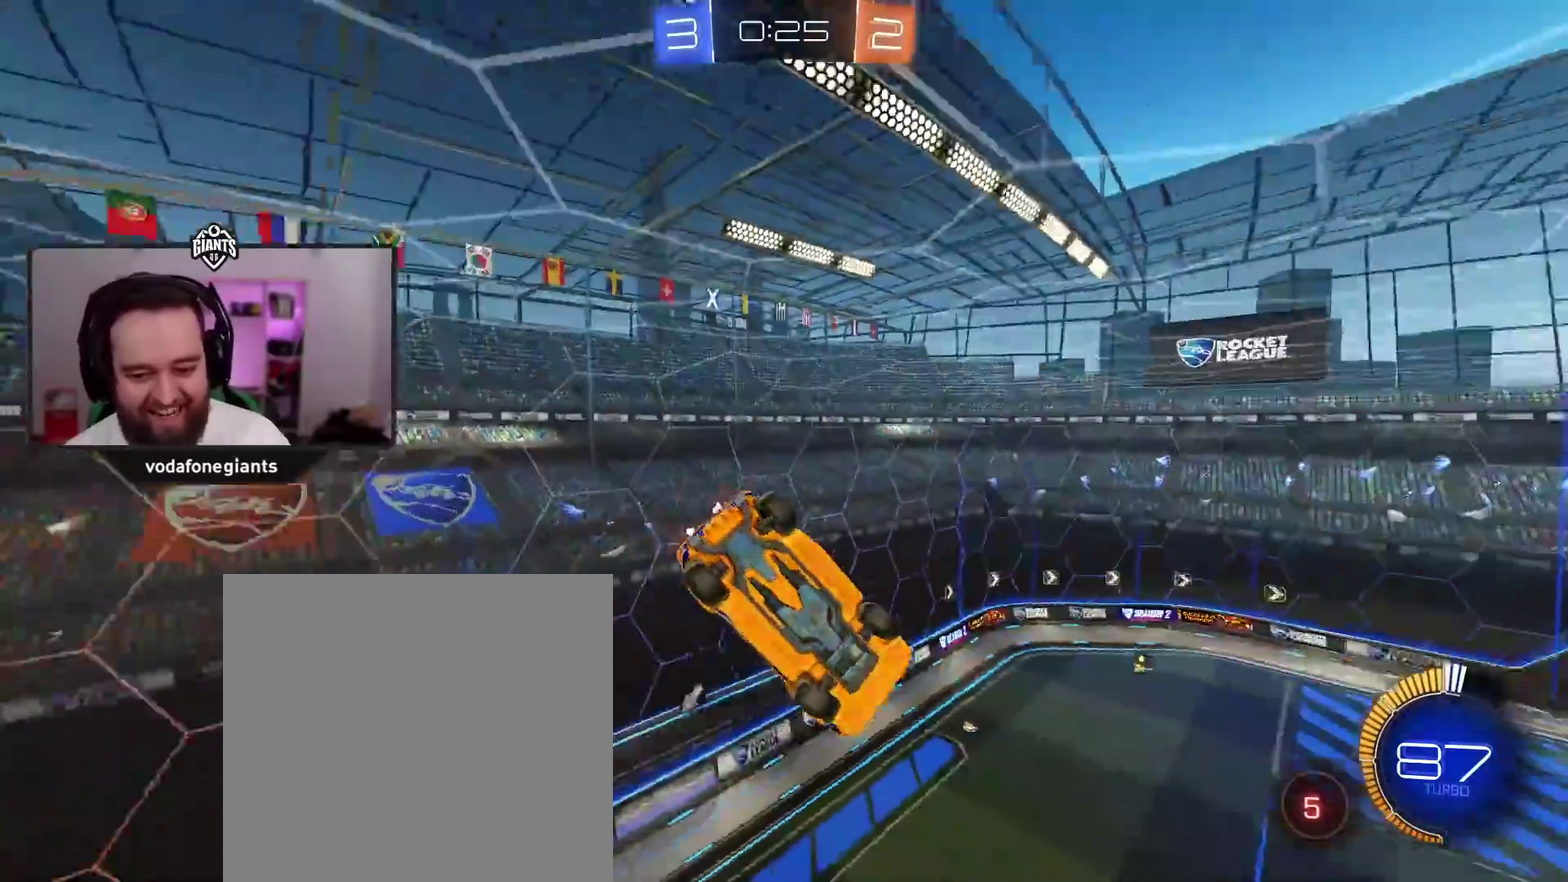
{"buttons": ["A", "R2"], "left_stick": "center", "right_stick": "center", "events": [[17, "left_stick", "right"], [83, "A", "down"], [100, "left_stick", "center"], [117, "L1", "up"], [267, "left_stick", "left"], [383, "left_stick", "center"], [433, "left_stick", "down-left"], [500, "left_stick", "center"]]}
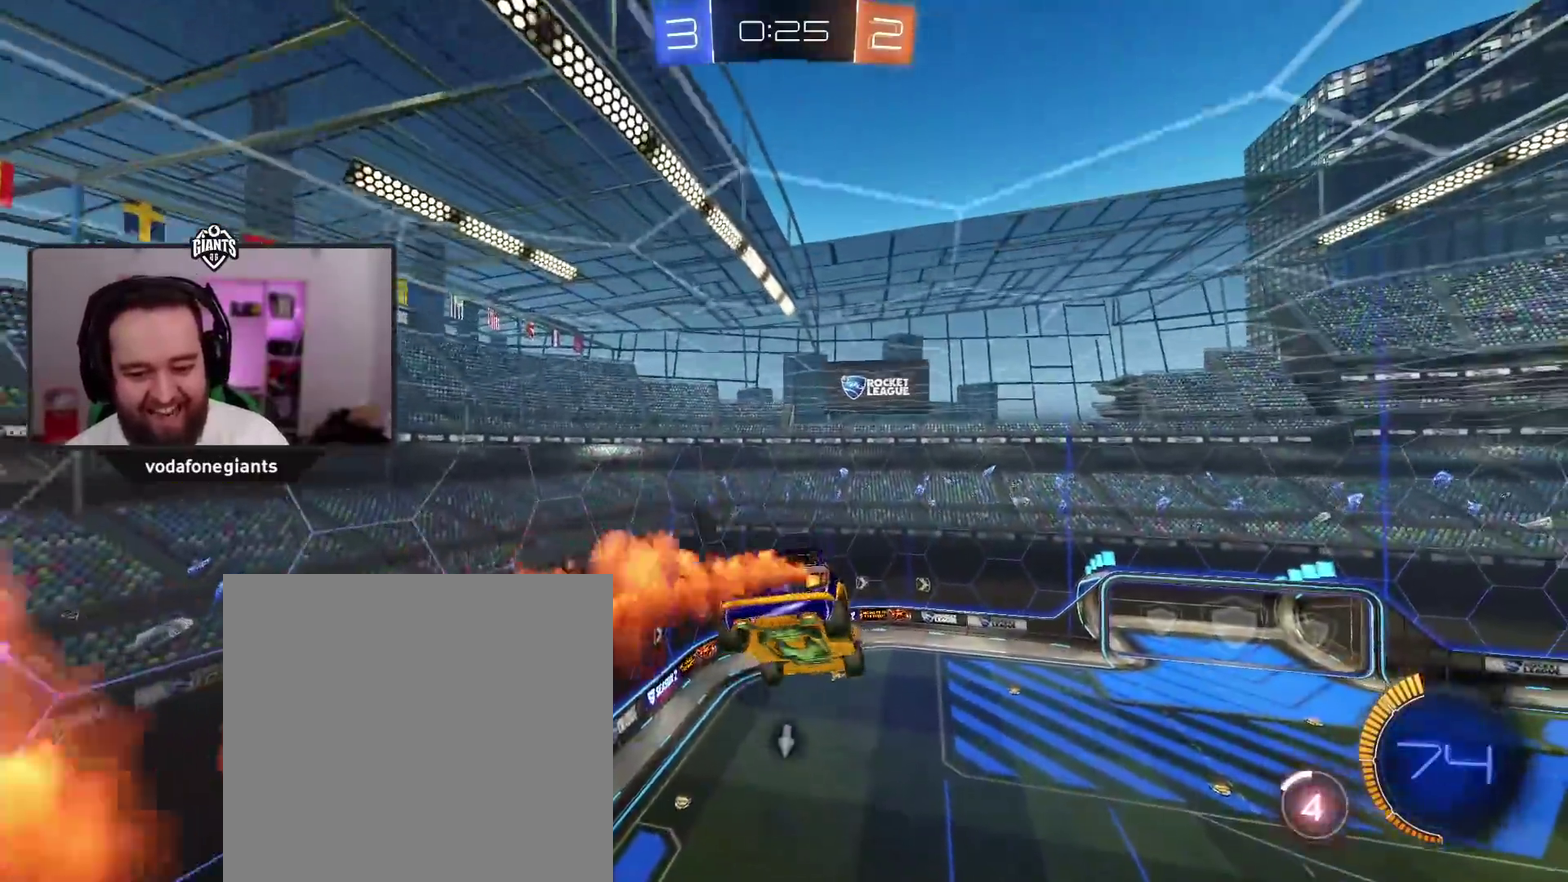
{"buttons": ["A", "L1", "R2"], "left_stick": "down-left", "right_stick": "center", "events": [[133, "left_stick", "down-right"], [317, "left_stick", "down"], [467, "L1", "down"], [483, "left_stick", "down-left"]]}
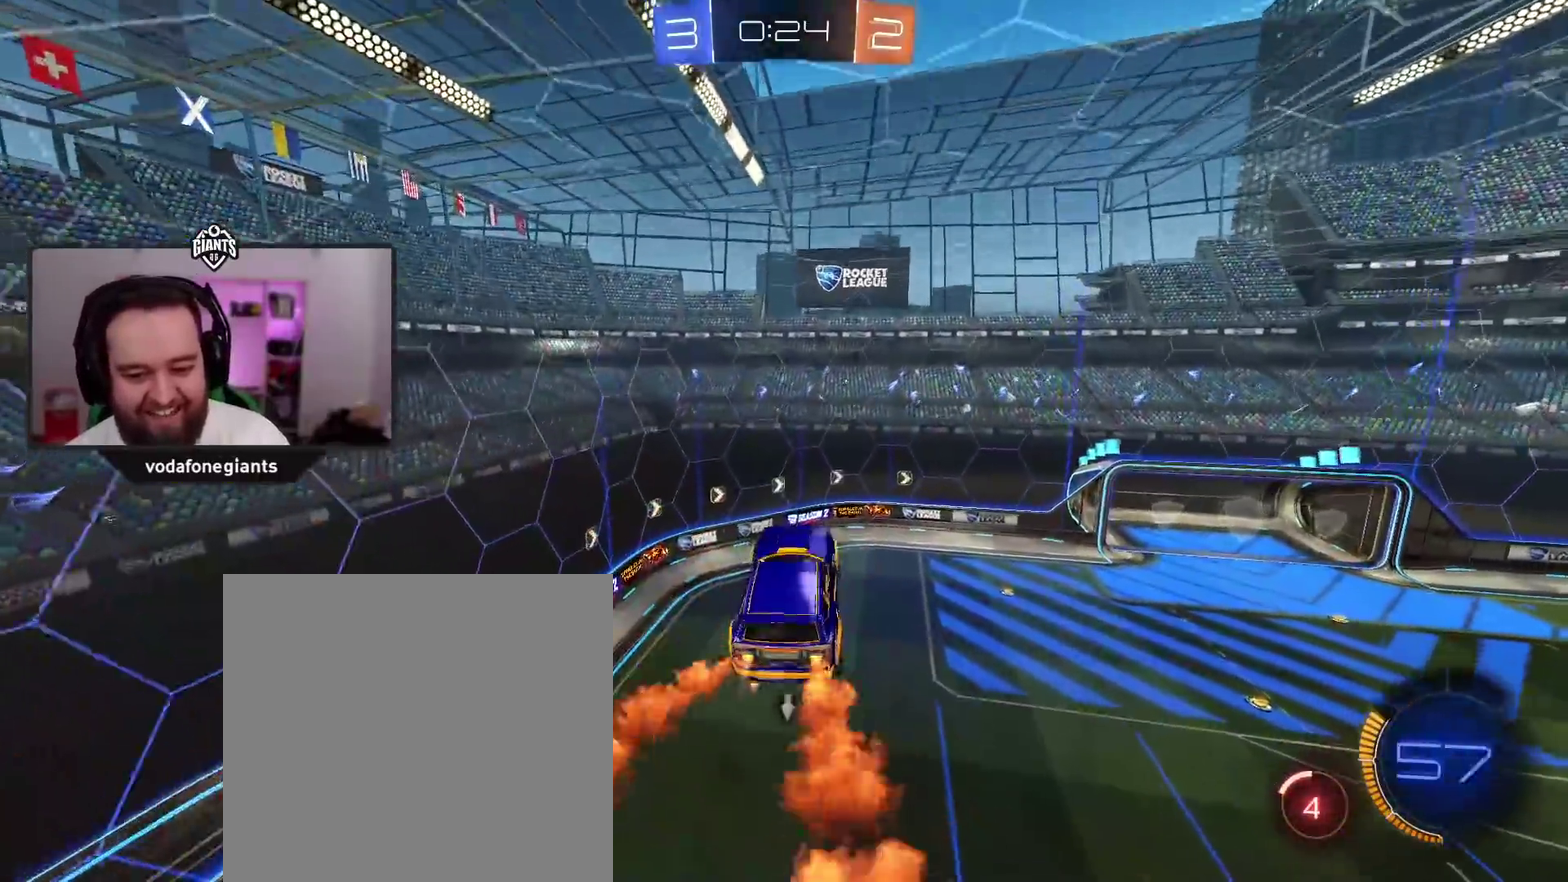
{"buttons": ["A", "L1", "R2"], "left_stick": "up-left", "right_stick": "center", "events": [[33, "left_stick", "left"], [100, "left_stick", "up-left"], [183, "left_stick", "up-right"], [500, "left_stick", "up-left"]]}
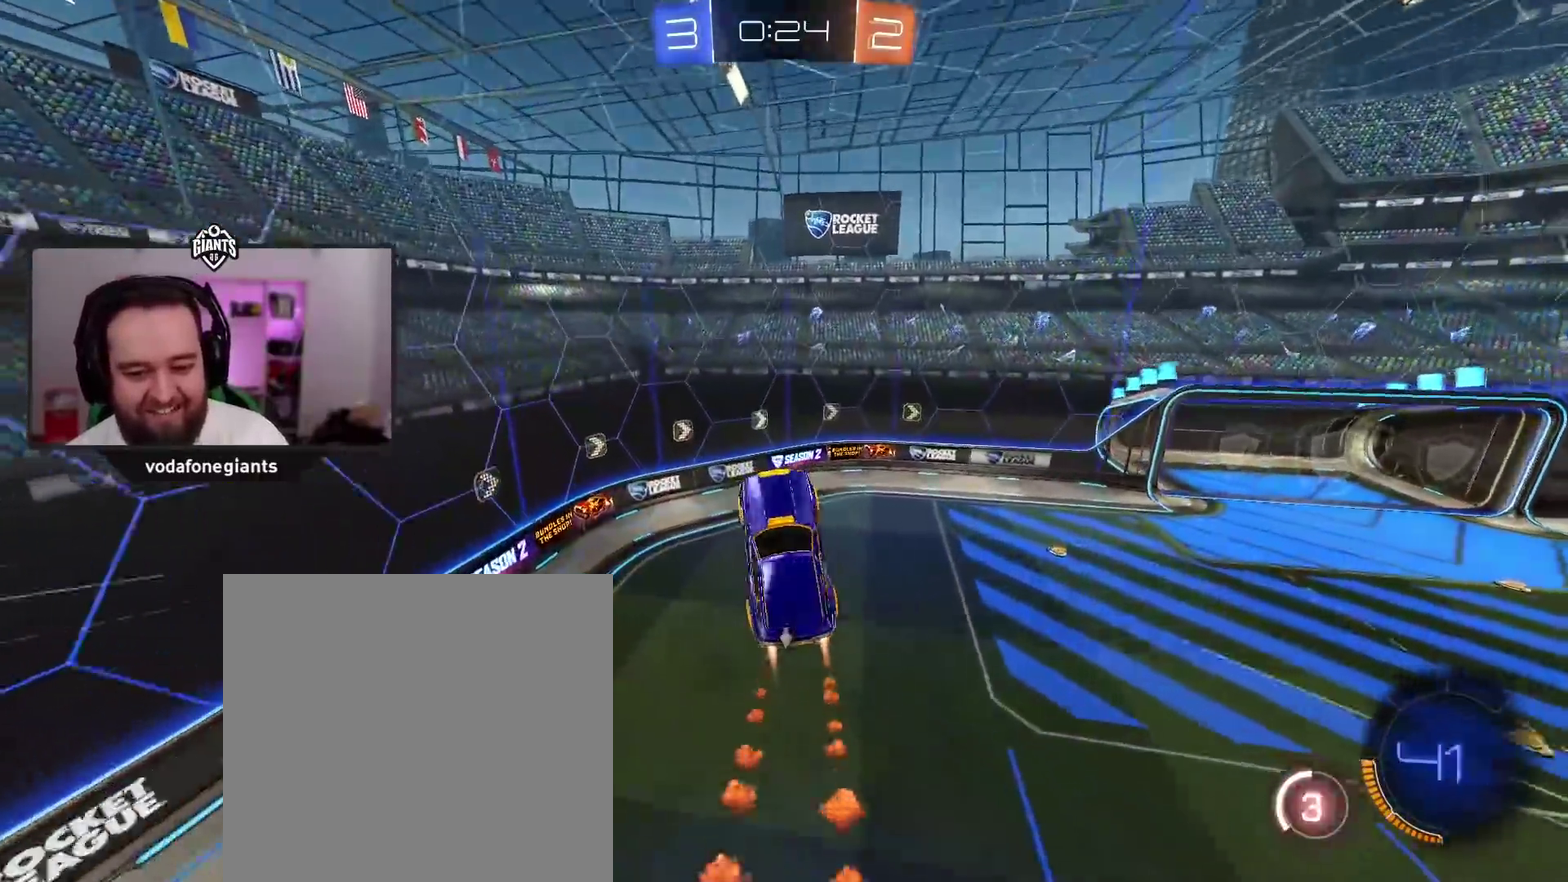
{"buttons": ["R2"], "left_stick": "center", "right_stick": "center", "events": [[133, "L1", "up"], [167, "left_stick", "right"], [233, "A", "up"], [350, "left_stick", "center"]]}
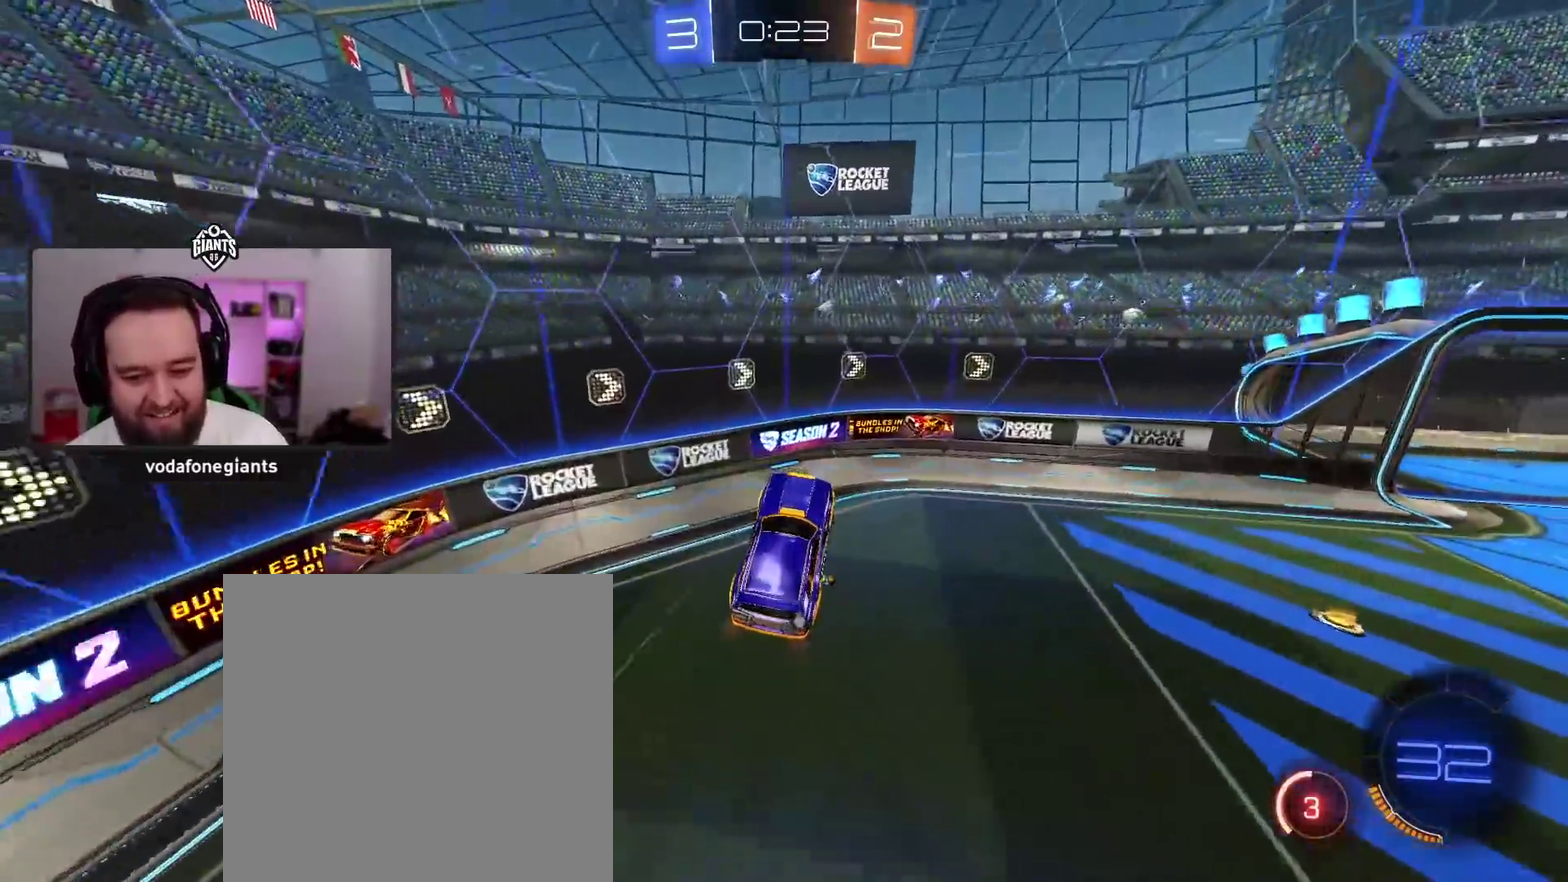
{"buttons": ["R2"], "left_stick": "right", "right_stick": "center", "events": [[33, "left_stick", "down-right"], [83, "Y", "down"], [83, "left_stick", "right"], [183, "Y", "up"]]}
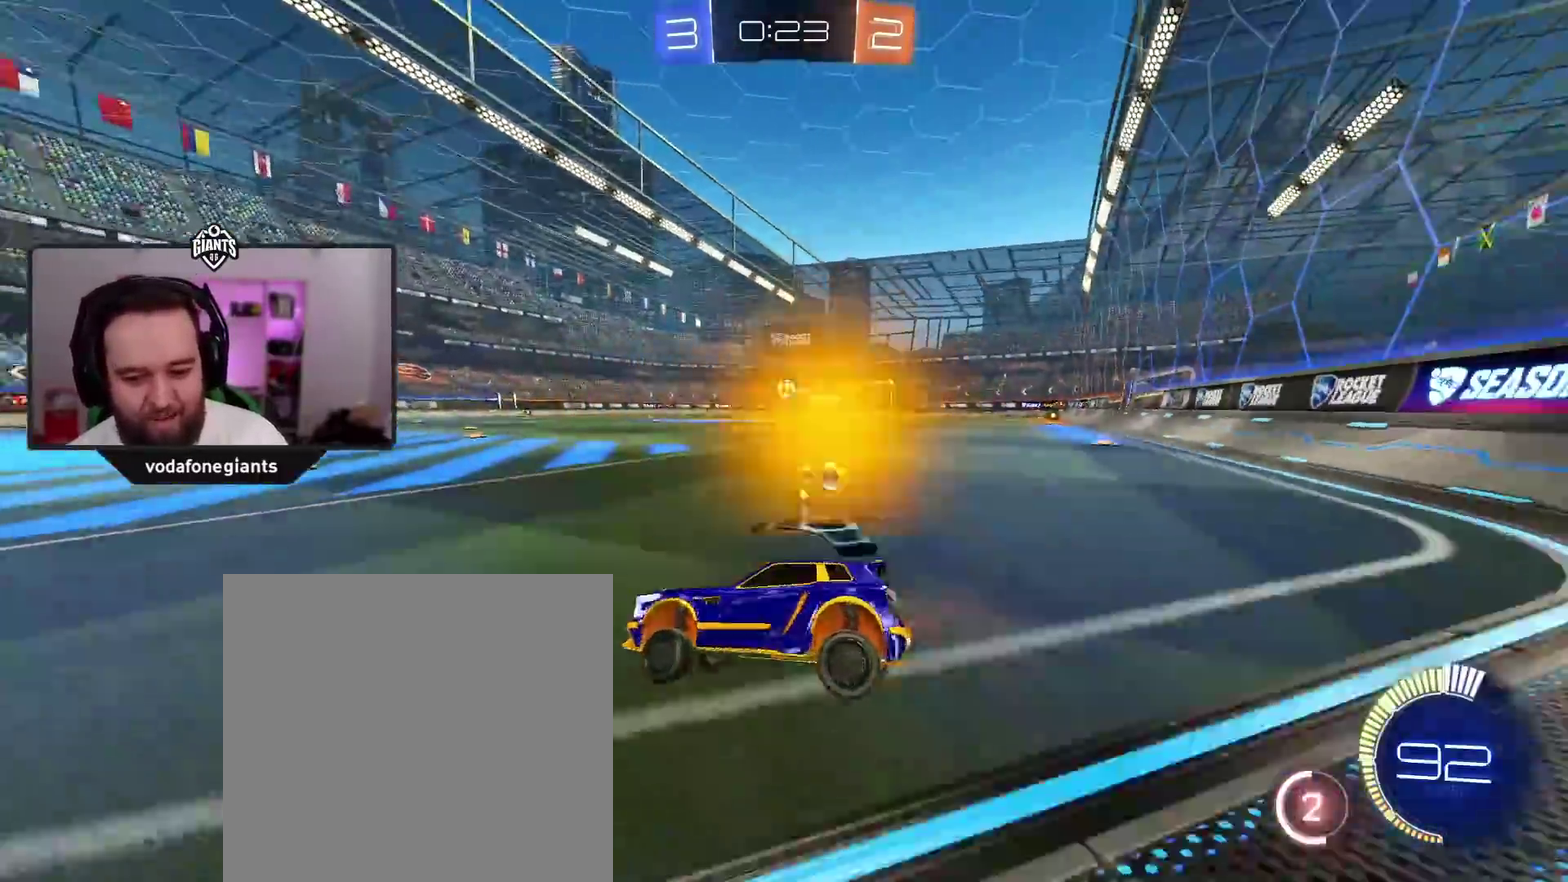
{"buttons": ["A", "R2"], "left_stick": "left", "right_stick": "center", "events": [[300, "A", "down"], [300, "left_stick", "up-left"], [383, "left_stick", "left"]]}
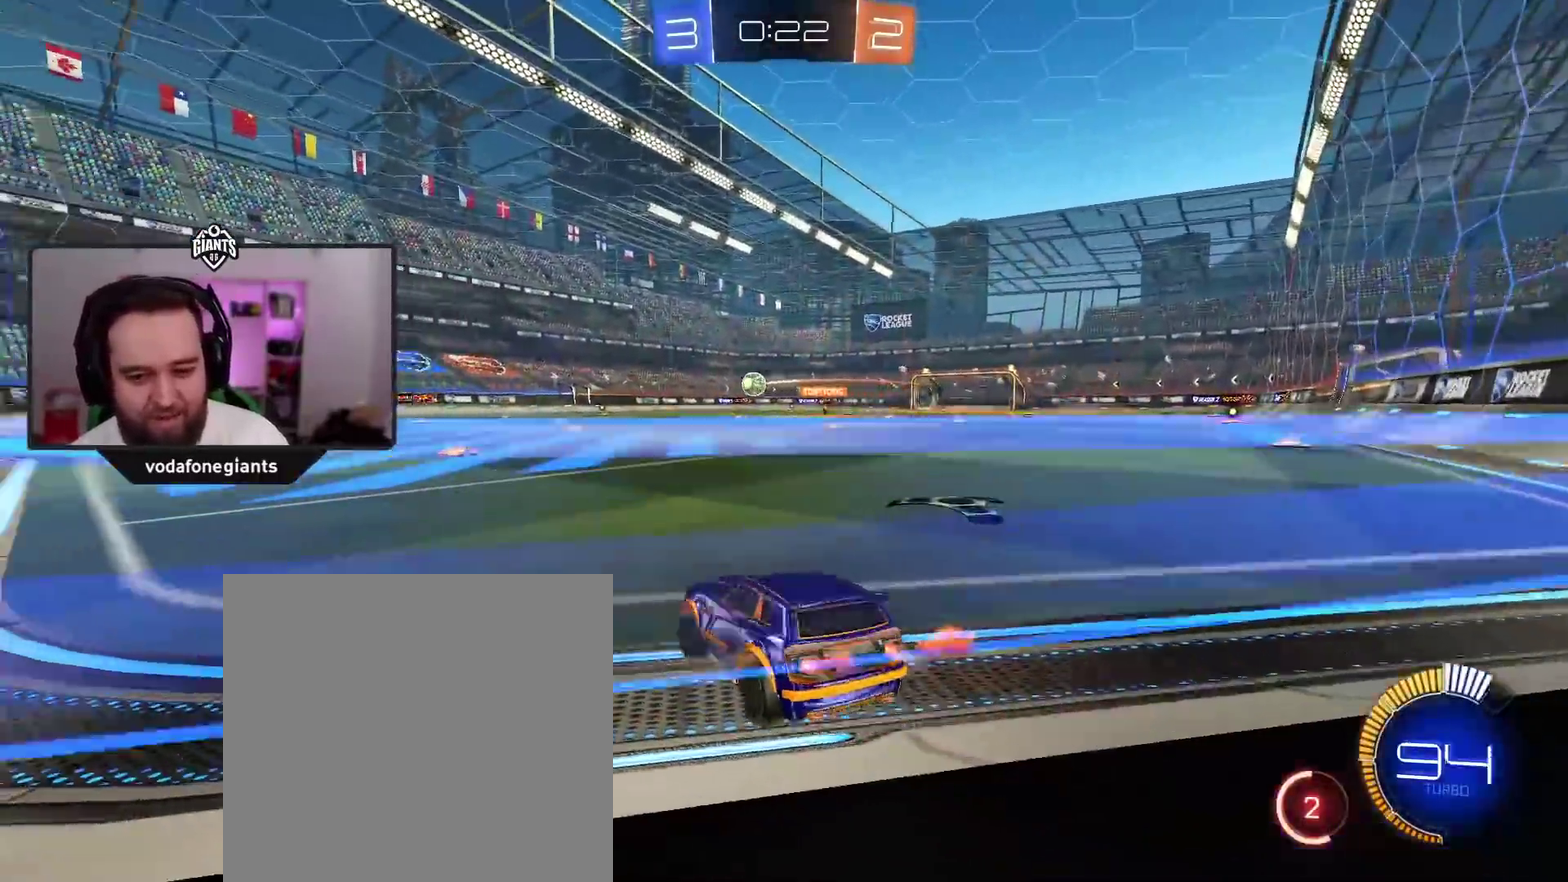
{"buttons": ["A", "X", "L1", "R2"], "left_stick": "up-left", "right_stick": "center", "events": [[83, "left_stick", "center"], [233, "left_stick", "left"], [350, "left_stick", "center"], [450, "X", "down"], [467, "left_stick", "up-left"], [483, "L1", "down"]]}
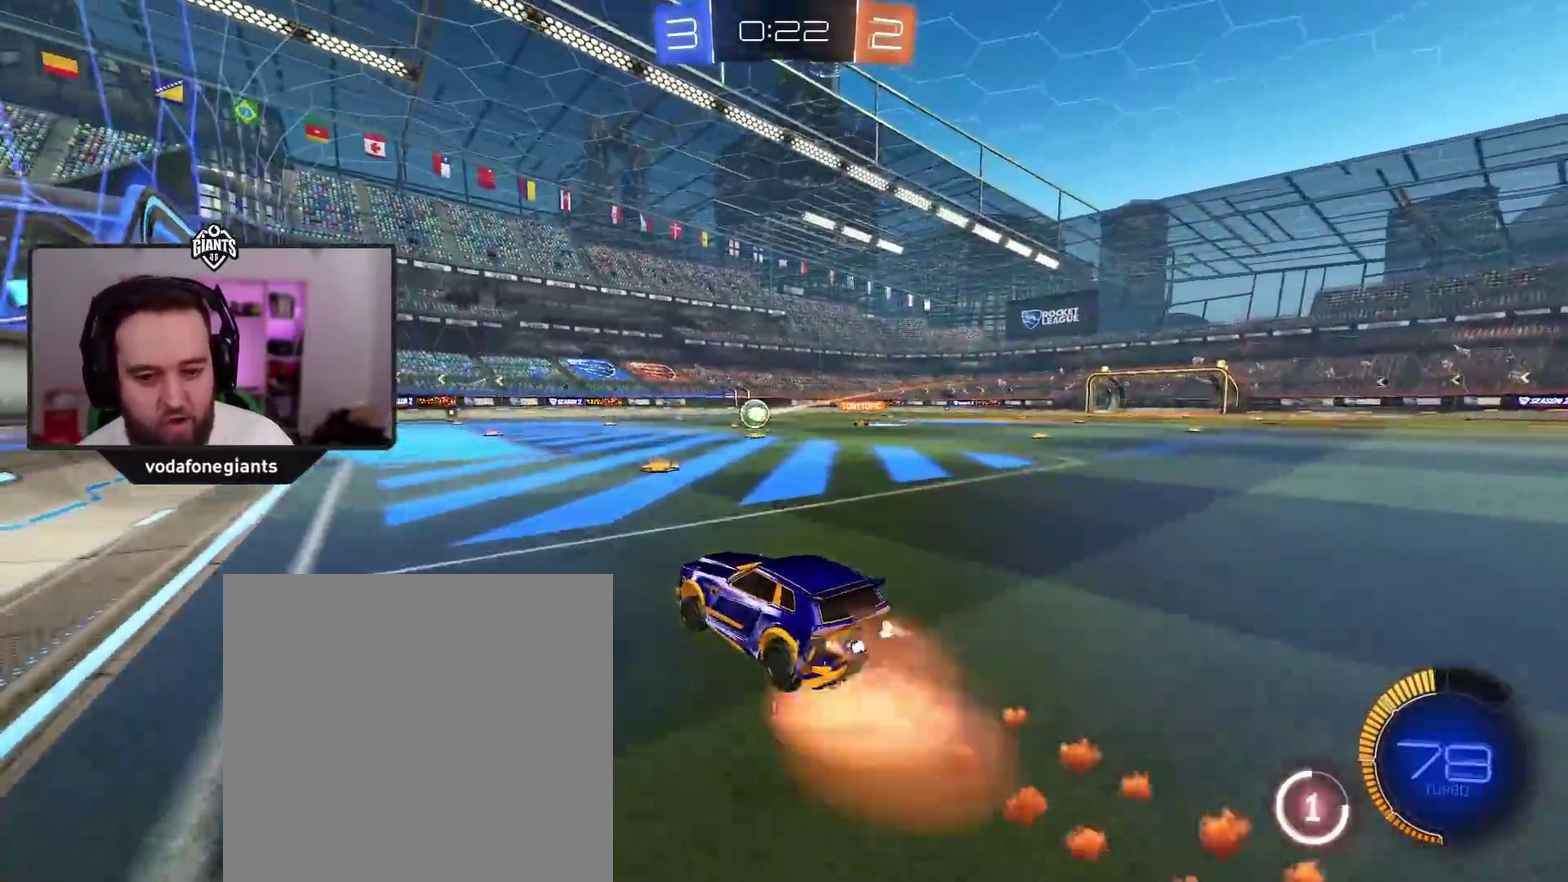
{"buttons": ["R2", "L3"], "left_stick": "center", "right_stick": "center", "events": [[17, "L3", "down"], [50, "X", "up"], [133, "X", "down"], [150, "left_stick", "up"], [167, "L3", "up"], [233, "L1", "up"], [250, "left_stick", "center"], [283, "X", "up"], [350, "A", "up"], [450, "L3", "down"]]}